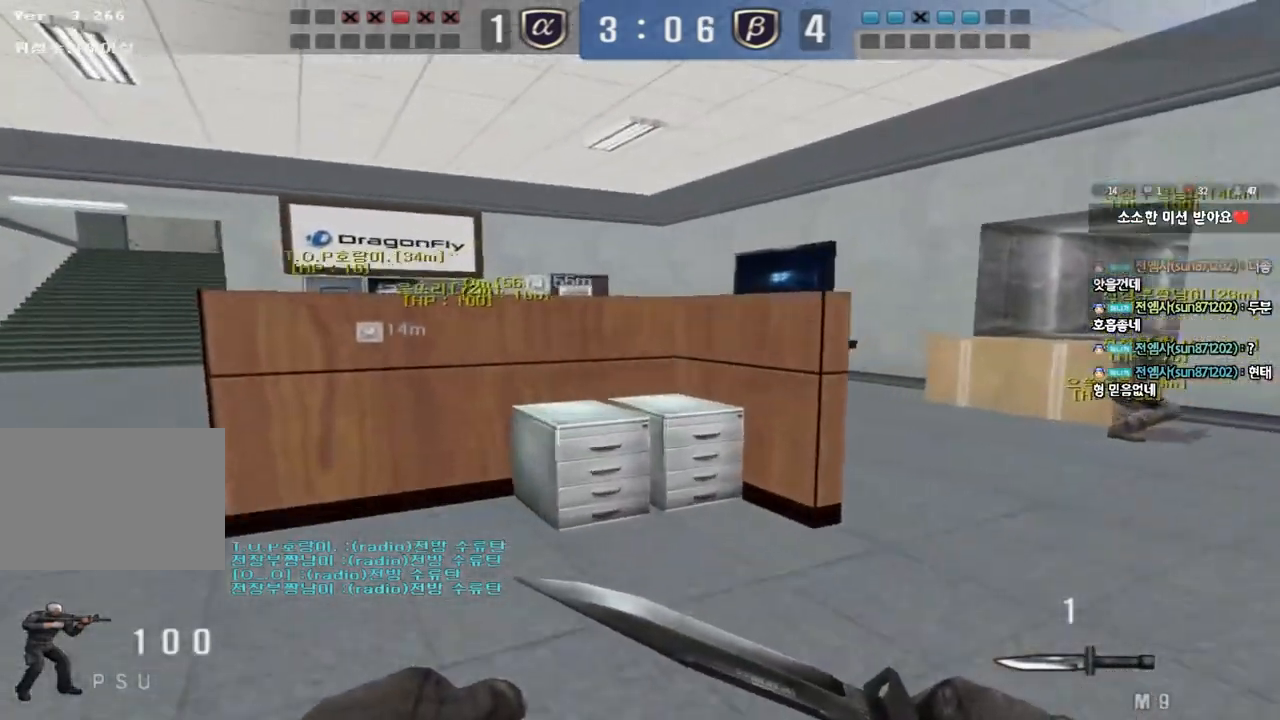
Gameplay with keyboard; each line is a JSON object with the keys held at the frame after it. "events" lists presses ("down") and releases ("up") of "a", "ctrl", "d", "e", "f", "q", "r", "s", "shift", "space", "tab" and "w" between this image and that frame as [ms after this image, input, new state], when the widget could be followed in between. No other keys are recorded. Mouse input is not recorded.
{"keys": ["a", "w"], "events": []}
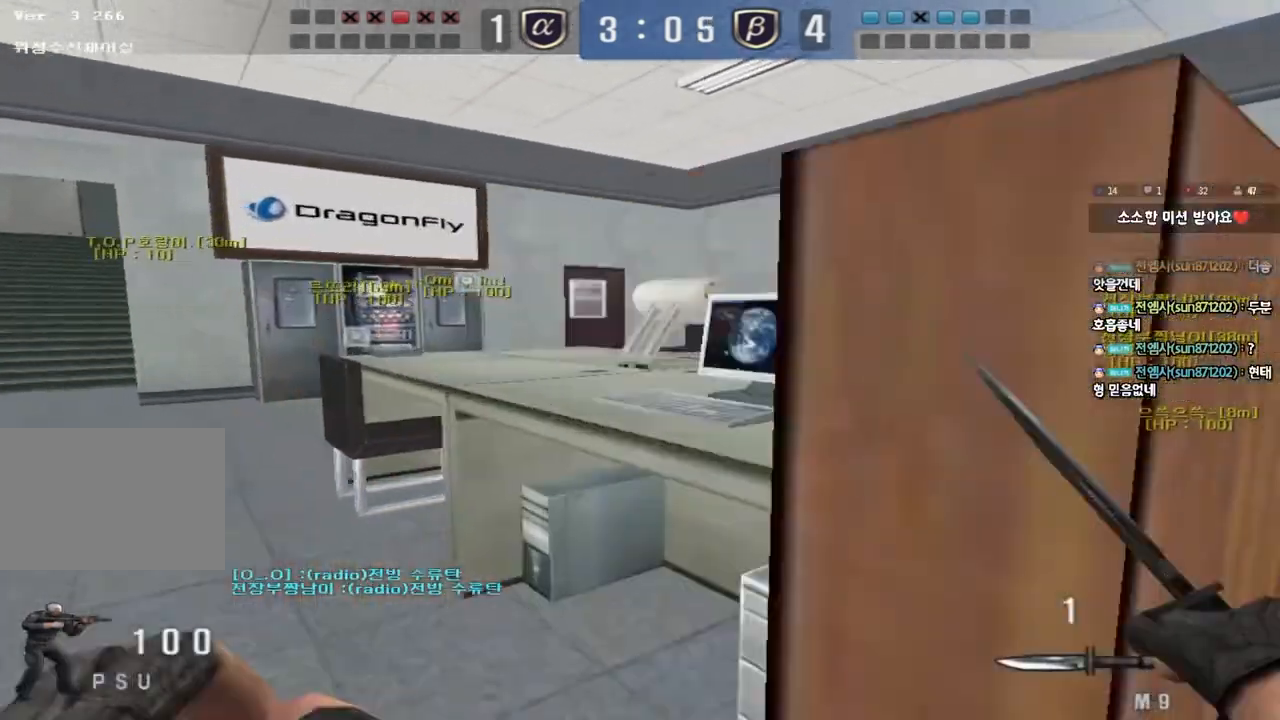
{"keys": ["a", "w"], "events": []}
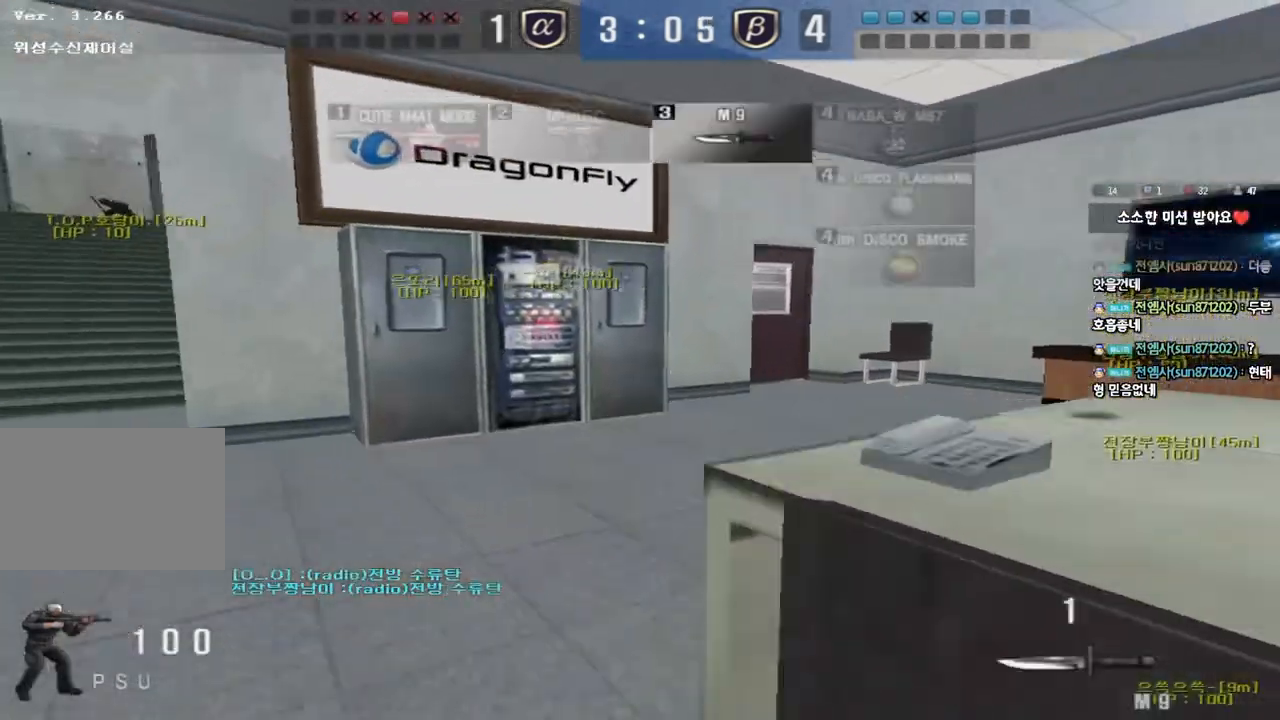
{"keys": ["a", "w"], "events": []}
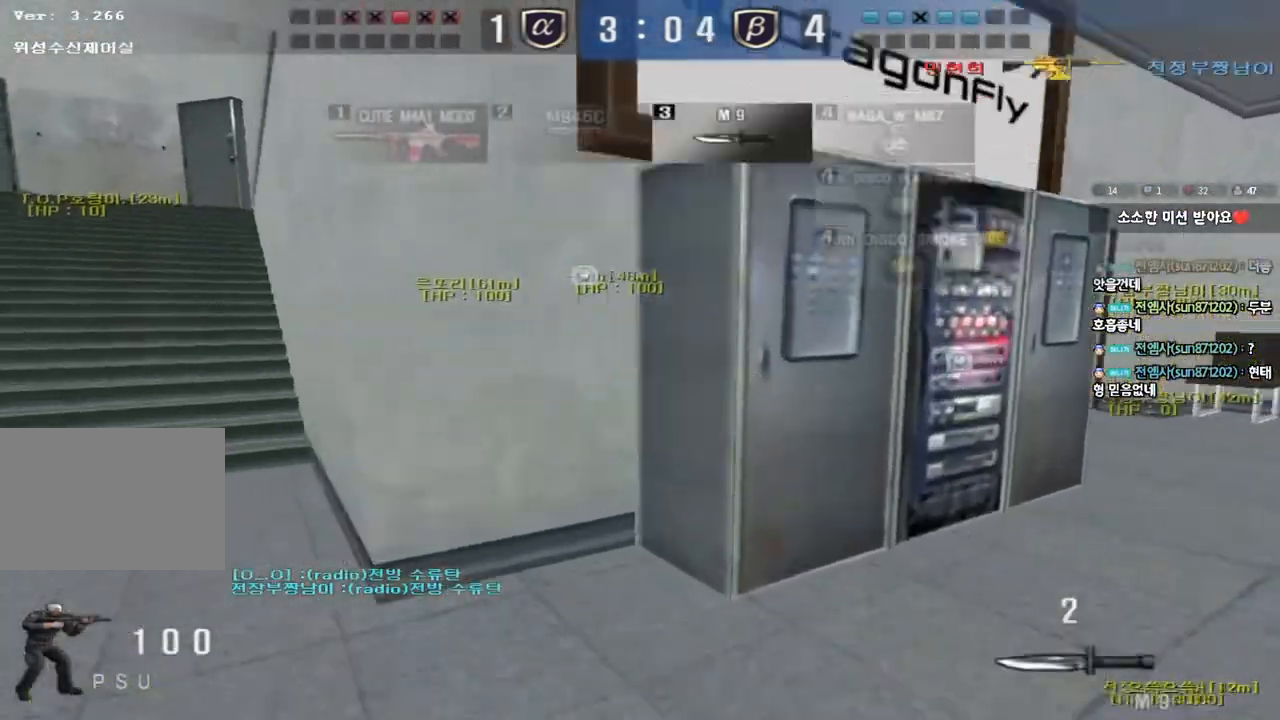
{"keys": ["a", "w"], "events": []}
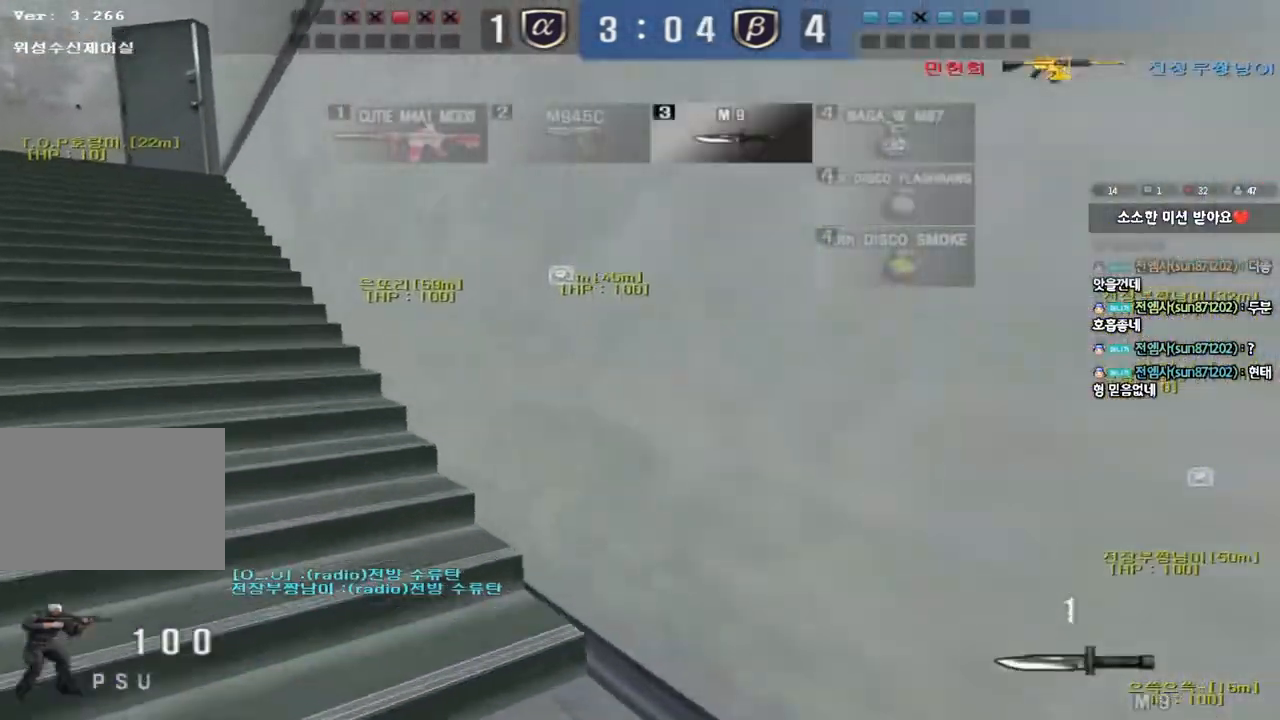
{"keys": ["d", "w"], "events": [[400, "a", "up"], [450, "d", "down"]]}
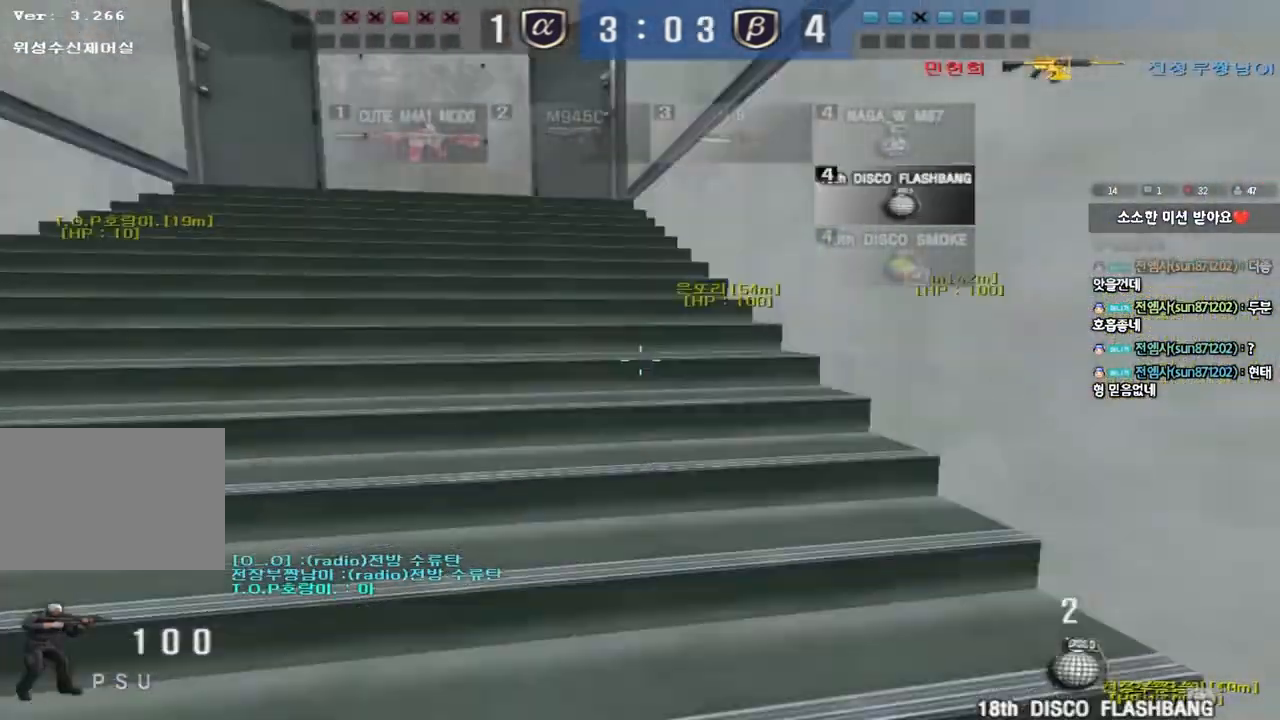
{"keys": ["d", "w"], "events": [[200, "ctrl", "down"], [200, "d", "up"], [217, "w", "up"], [300, "ctrl", "up"], [300, "d", "down"], [300, "w", "down"]]}
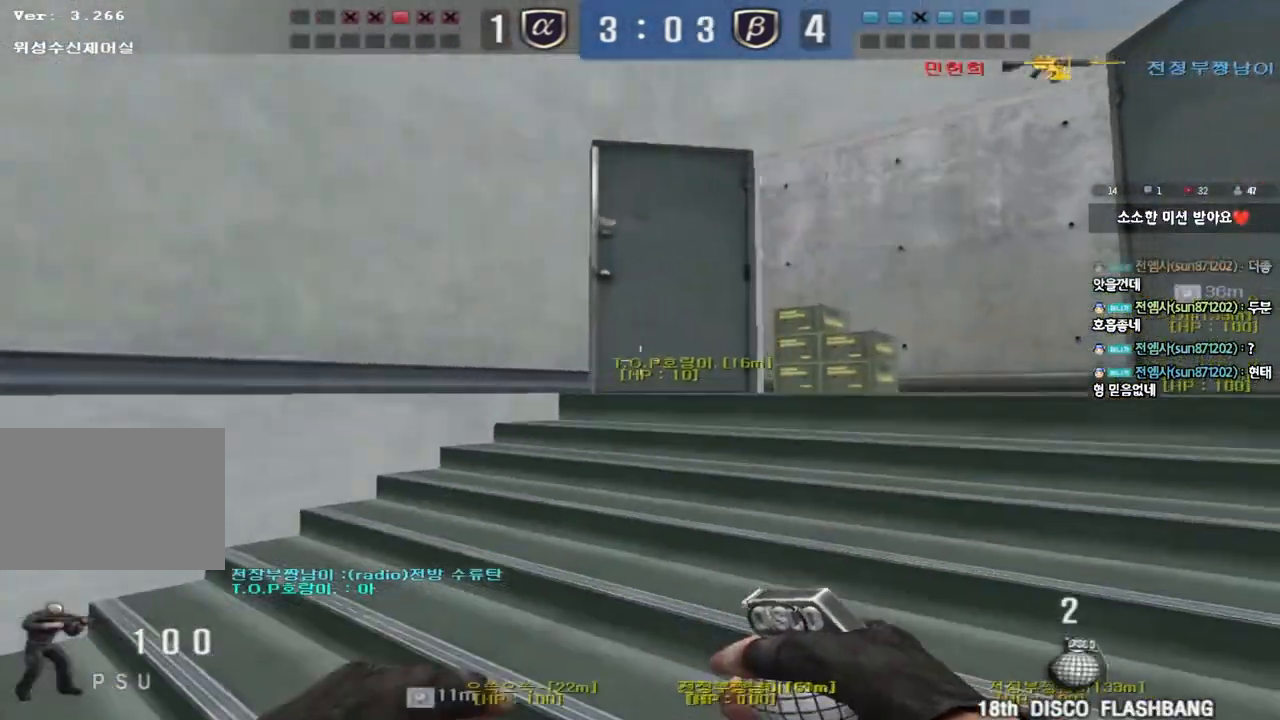
{"keys": ["ctrl", "w"], "events": [[83, "ctrl", "down"], [100, "d", "up"], [100, "w", "up"], [183, "ctrl", "up"], [200, "d", "down"], [200, "w", "down"], [500, "ctrl", "down"], [500, "d", "up"]]}
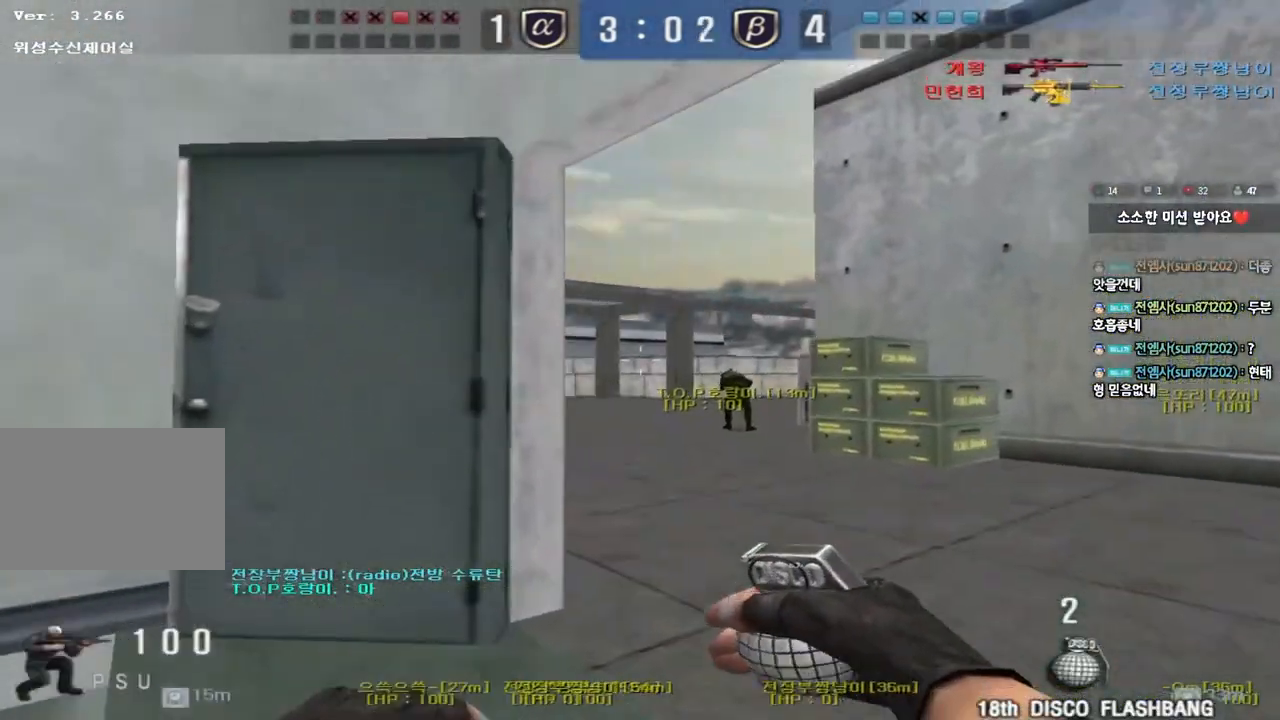
{"keys": ["ctrl"], "events": [[17, "w", "up"], [83, "ctrl", "up"], [100, "d", "down"], [100, "w", "down"], [450, "ctrl", "down"], [467, "d", "up"], [483, "w", "up"]]}
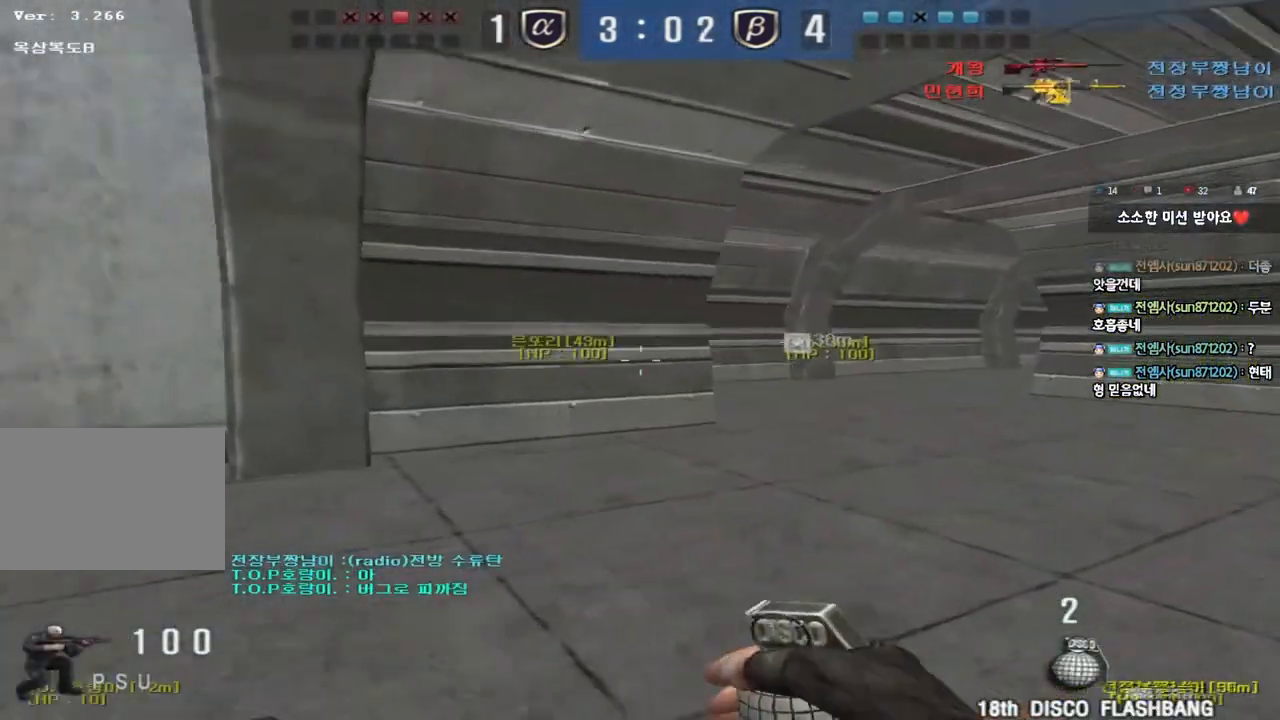
{"keys": ["ctrl"], "events": [[50, "ctrl", "up"], [67, "d", "down"], [67, "w", "down"], [433, "ctrl", "down"], [433, "d", "up"], [467, "w", "up"]]}
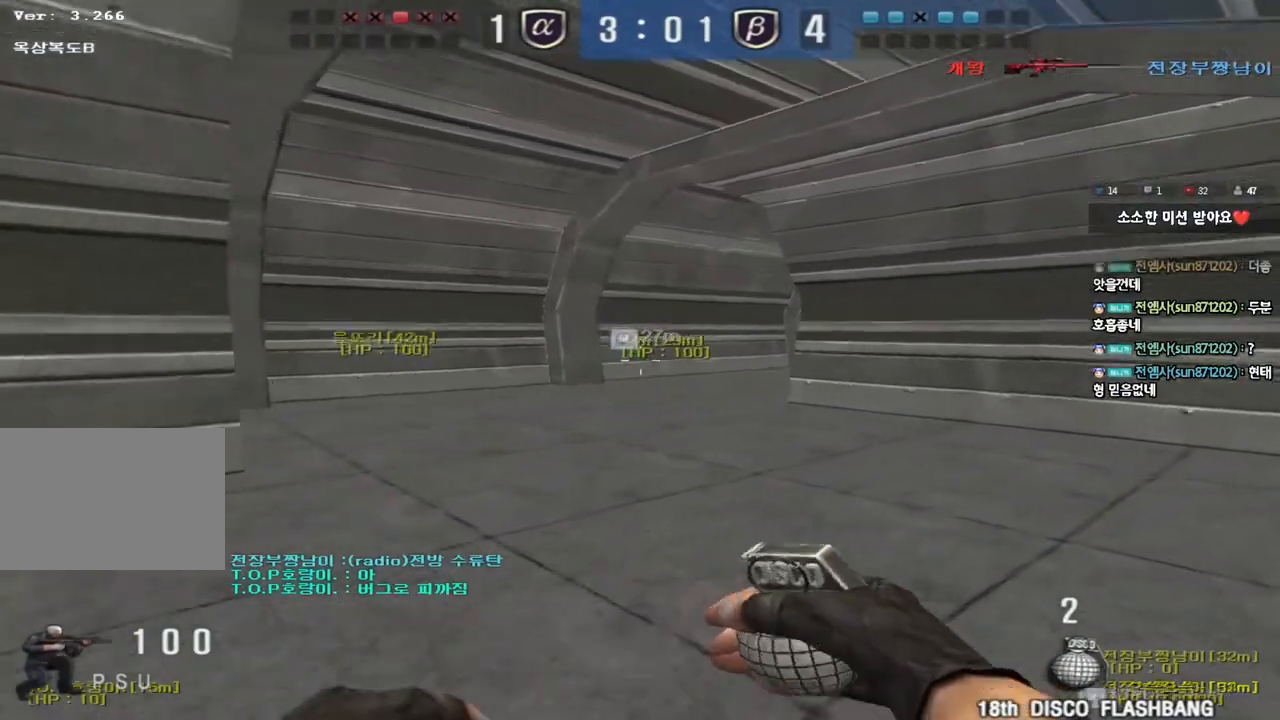
{"keys": ["d", "w"], "events": [[33, "w", "down"], [50, "ctrl", "up"], [50, "d", "down"], [317, "ctrl", "down"], [333, "d", "up"], [350, "w", "up"], [417, "ctrl", "up"], [433, "d", "down"], [433, "w", "down"]]}
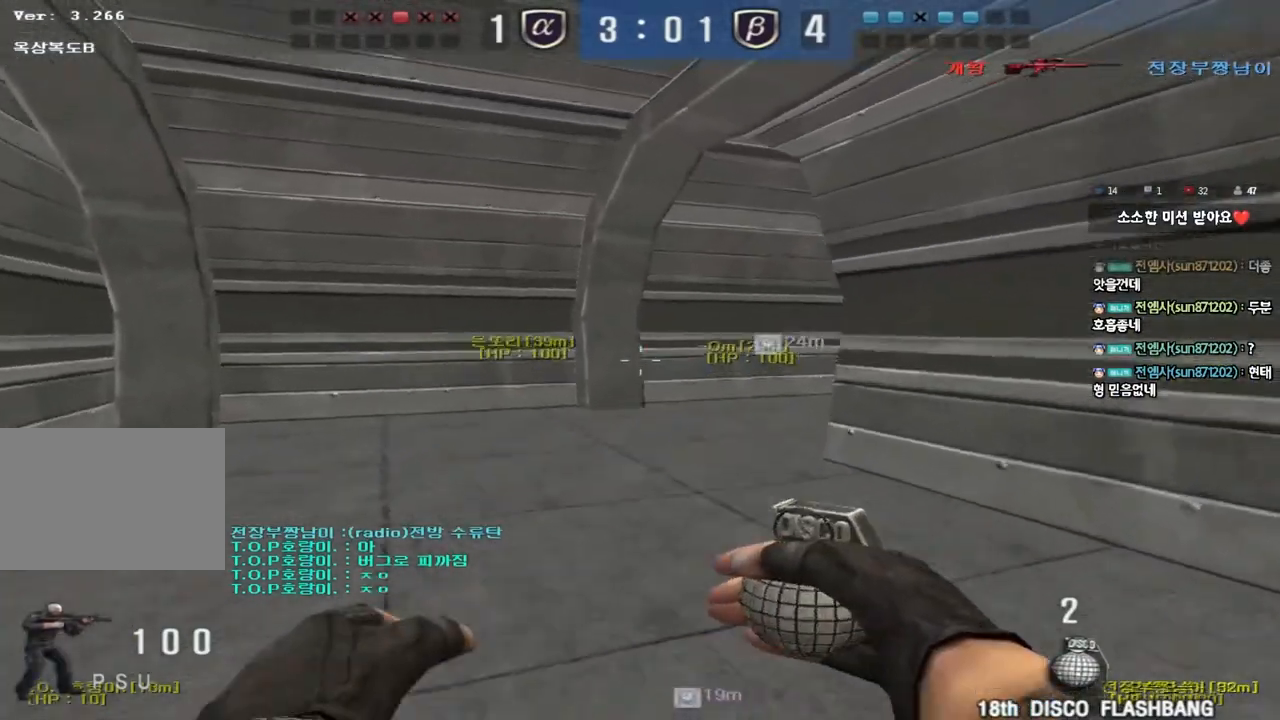
{"keys": ["a", "w"], "events": [[17, "tab", "down"], [217, "ctrl", "down"], [217, "d", "up"], [217, "w", "up"], [233, "tab", "up"], [333, "ctrl", "up"], [350, "a", "down"], [350, "w", "down"]]}
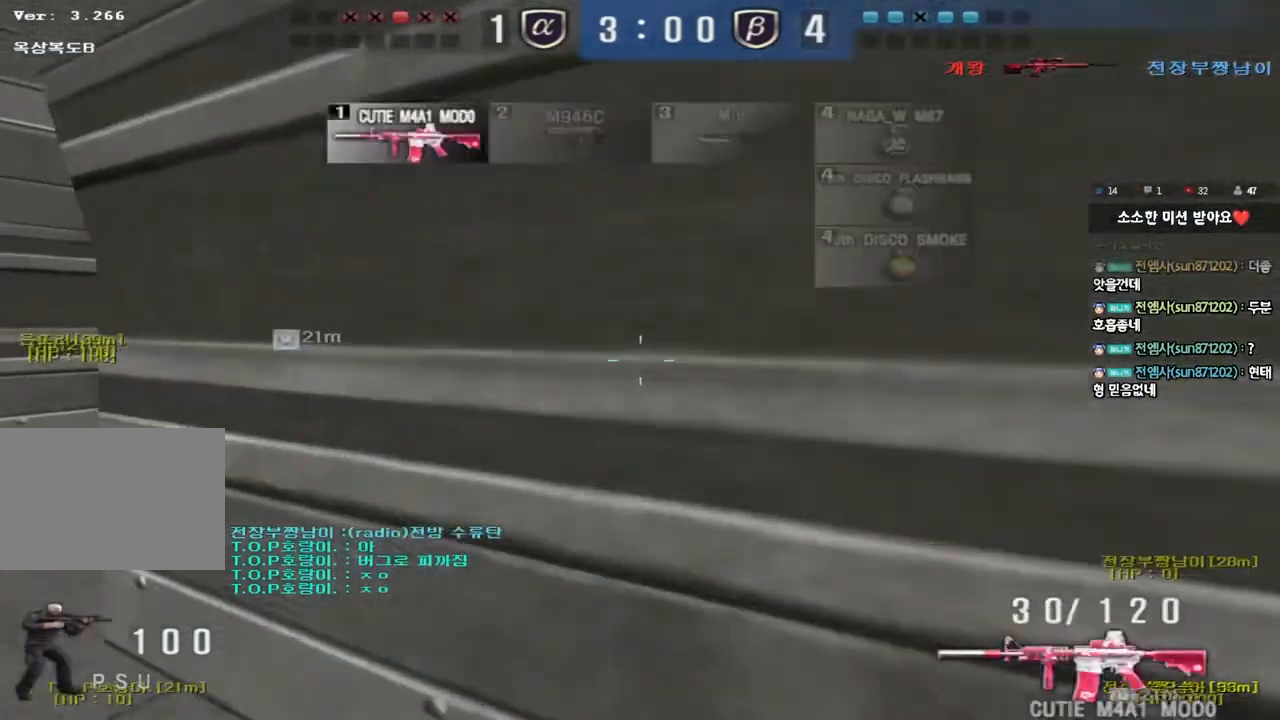
{"keys": ["a", "w"], "events": [[100, "ctrl", "down"], [133, "w", "up"], [150, "a", "up"], [233, "ctrl", "up"], [250, "a", "down"], [250, "w", "down"]]}
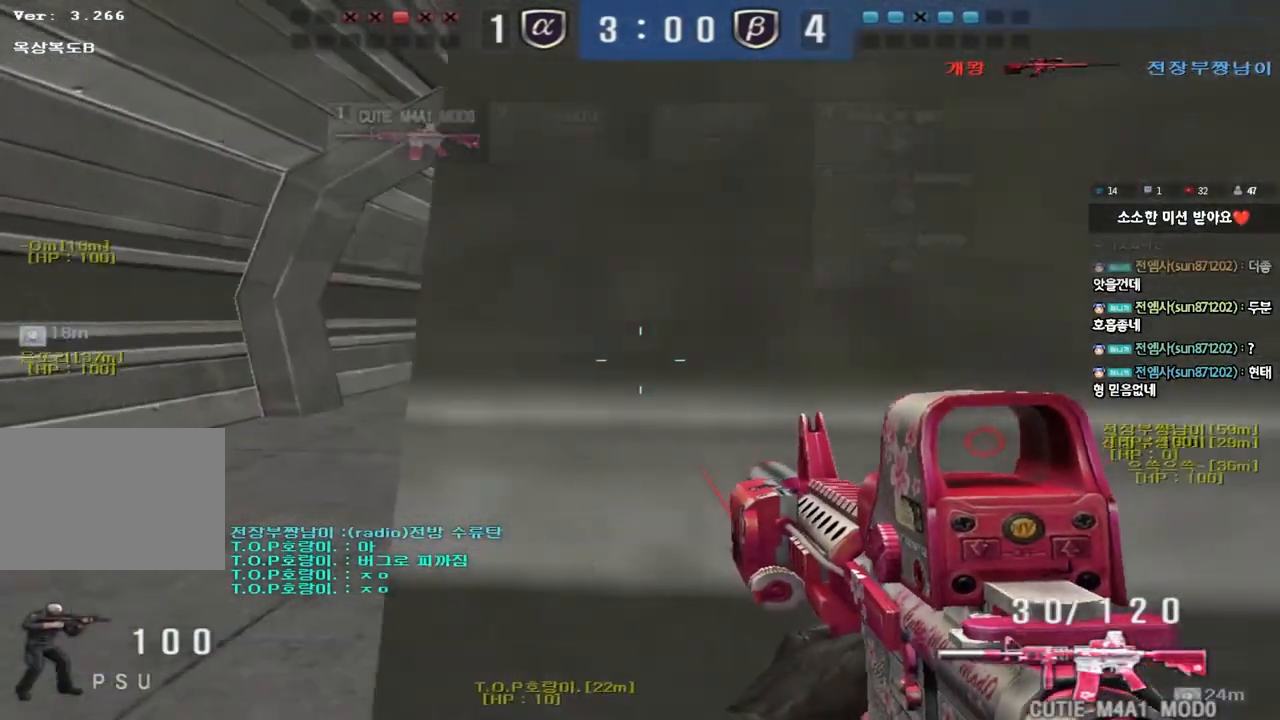
{"keys": [], "events": [[33, "ctrl", "down"], [33, "w", "up"], [50, "a", "up"], [150, "ctrl", "up"], [150, "w", "down"], [167, "a", "down"], [383, "ctrl", "down"], [400, "w", "up"], [417, "a", "up"], [483, "ctrl", "up"]]}
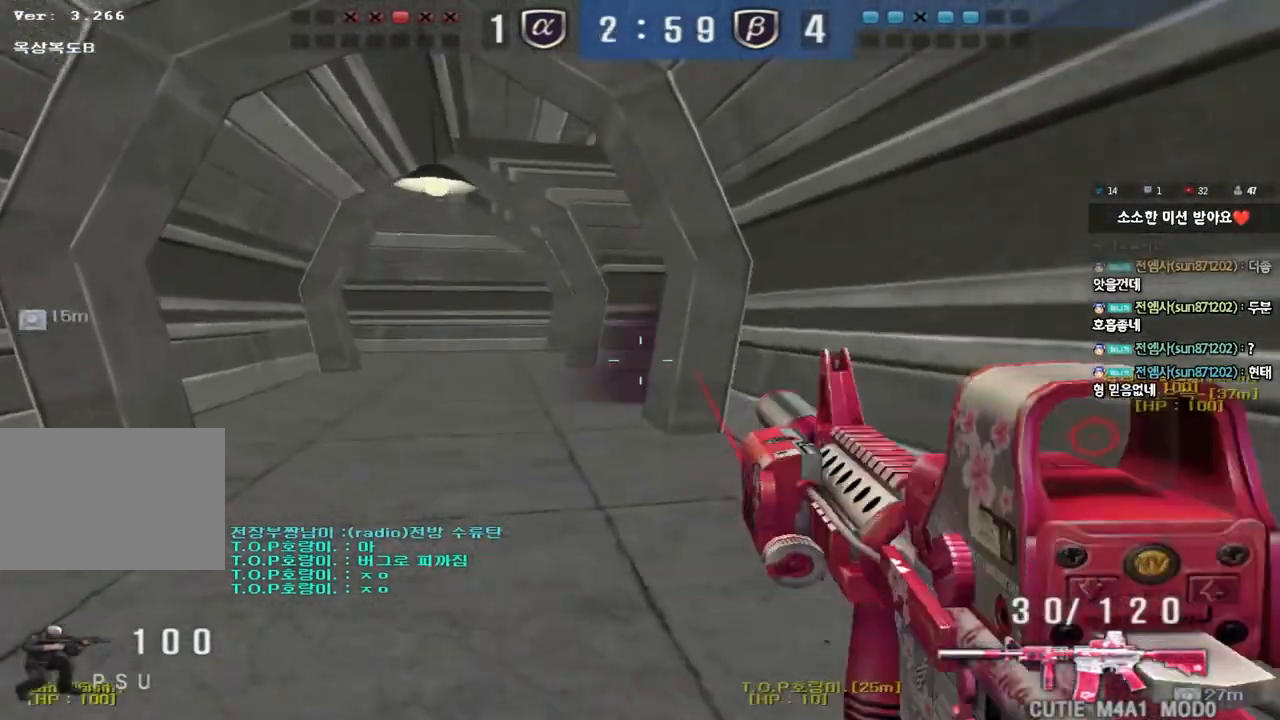
{"keys": ["a", "shift", "w"], "events": [[17, "w", "down"], [100, "w", "up"], [267, "shift", "down"], [350, "a", "down"], [350, "w", "down"], [400, "shift", "up"], [500, "shift", "down"]]}
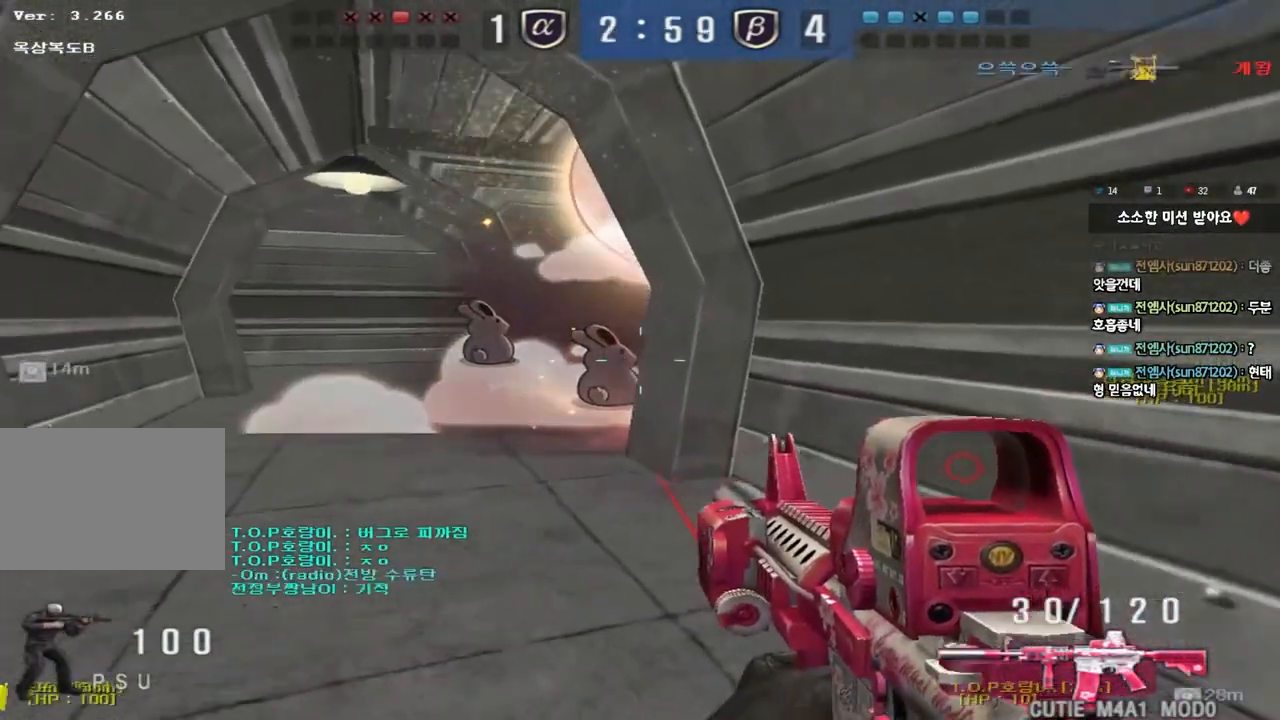
{"keys": ["a", "w"], "events": [[83, "shift", "up"], [283, "ctrl", "down"], [300, "w", "up"], [317, "a", "up"], [400, "ctrl", "up"], [417, "w", "down"], [433, "a", "down"]]}
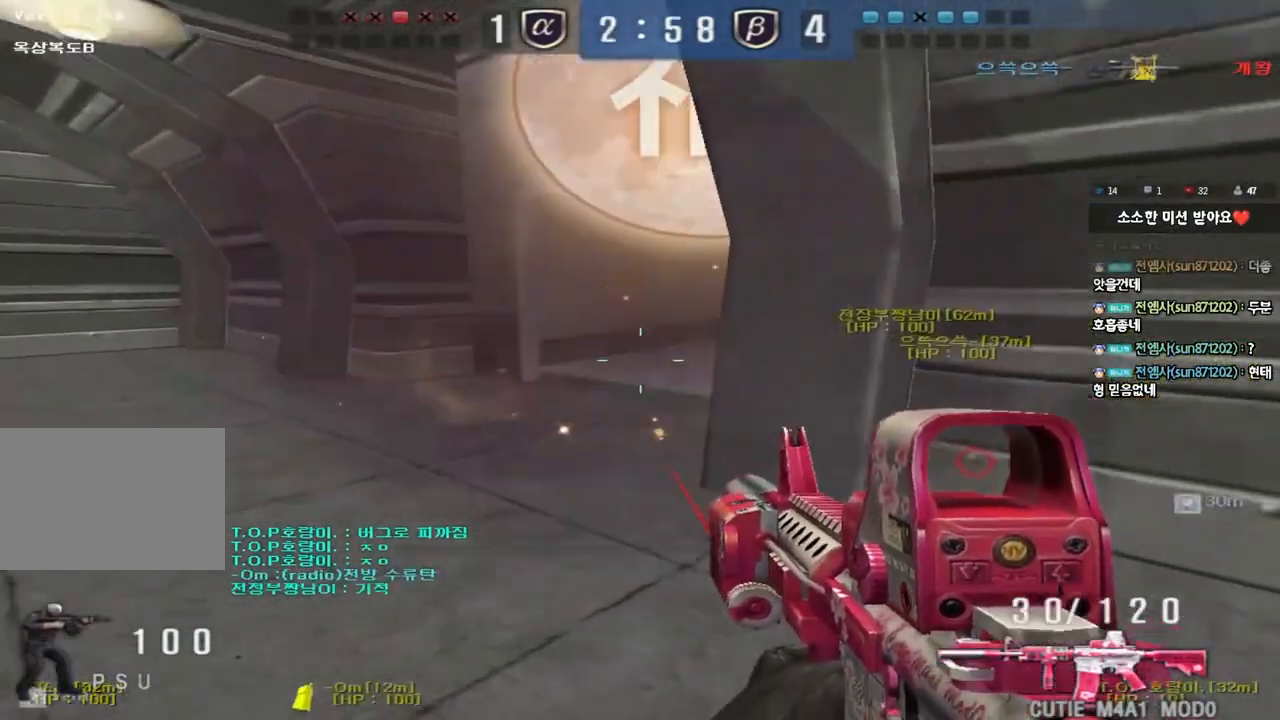
{"keys": [], "events": [[100, "shift", "down"], [117, "w", "up"], [133, "a", "up"], [167, "space", "down"], [250, "space", "up"], [367, "shift", "up"]]}
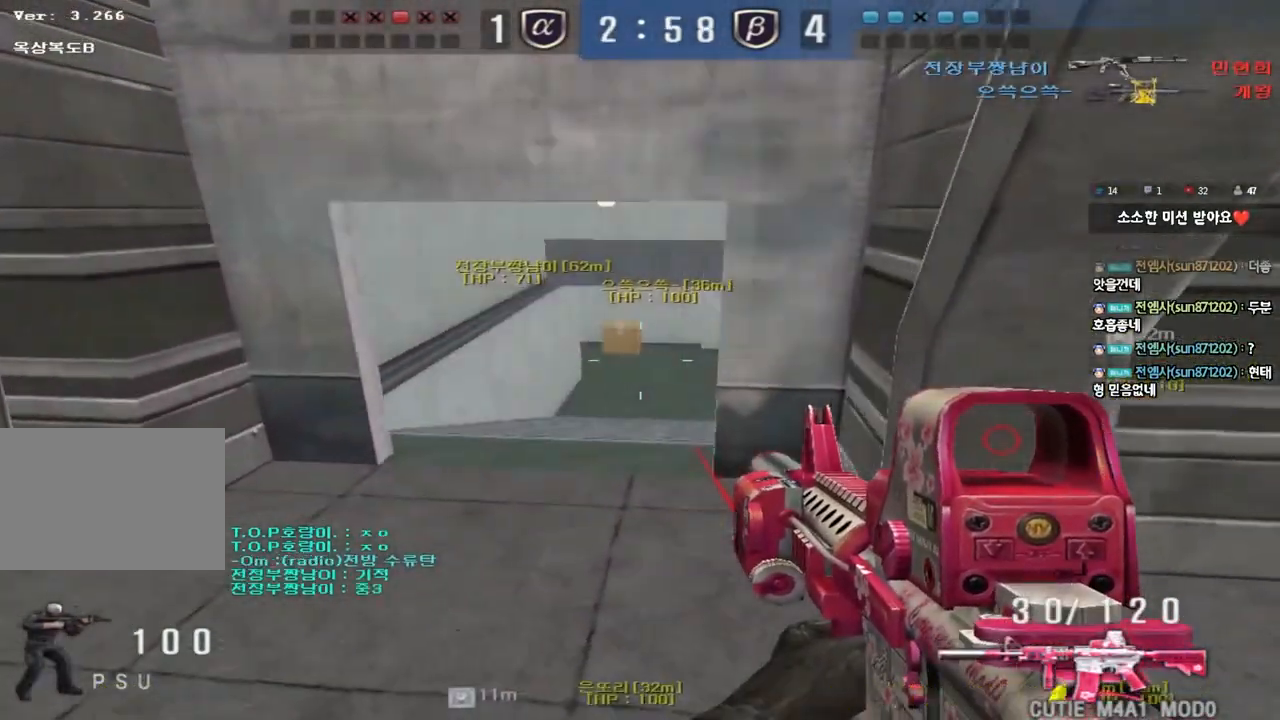
{"keys": ["a", "s"], "events": [[267, "a", "down"], [267, "s", "down"], [433, "ctrl", "down"], [483, "ctrl", "up"]]}
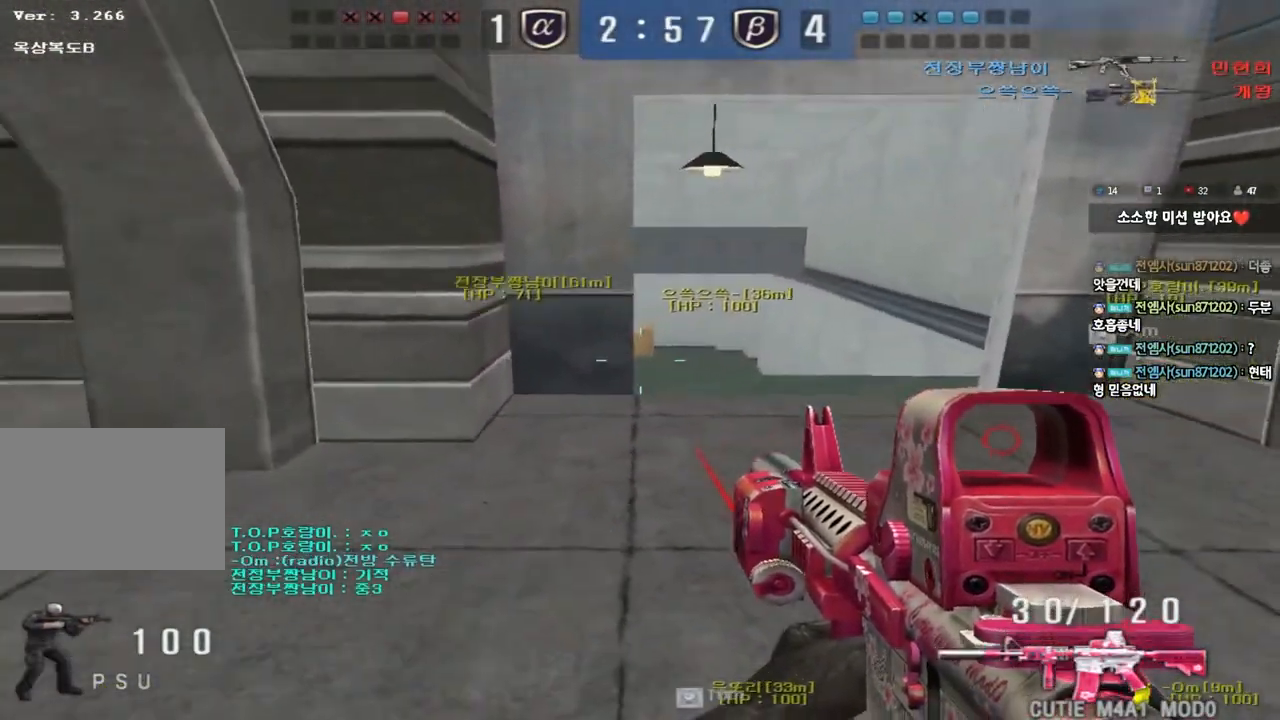
{"keys": ["shift"], "events": [[150, "a", "up"], [150, "s", "up"], [267, "shift", "down"], [300, "d", "down"], [417, "d", "up"]]}
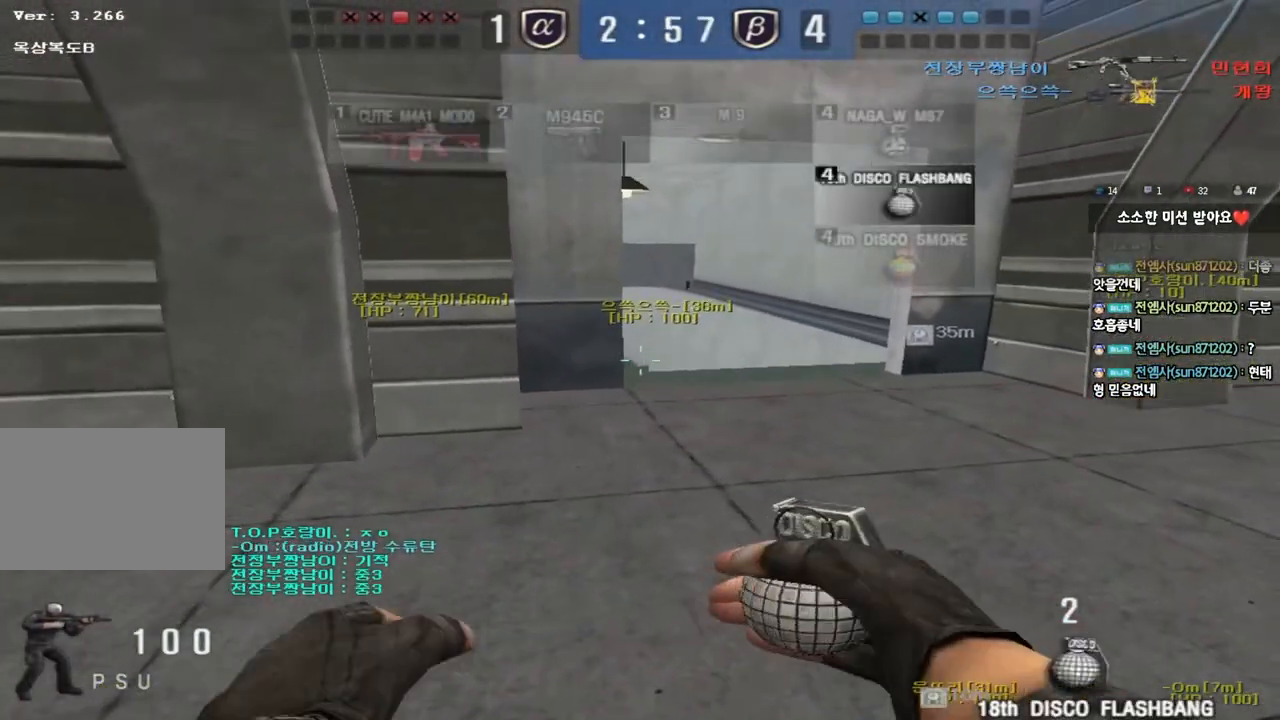
{"keys": ["space"], "events": [[100, "w", "down"], [167, "shift", "up"], [417, "space", "down"], [450, "w", "up"]]}
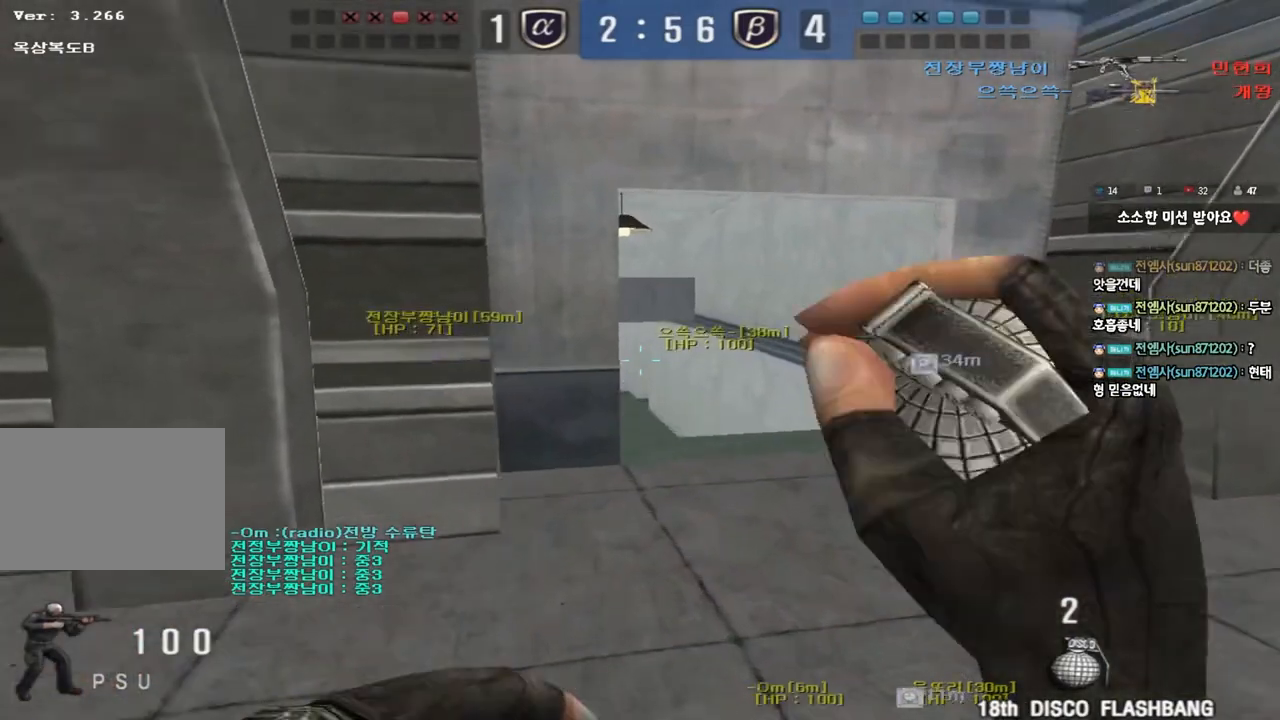
{"keys": ["d", "s"], "events": [[50, "space", "up"], [100, "s", "down"], [217, "a", "down"], [383, "a", "up"], [417, "d", "down"]]}
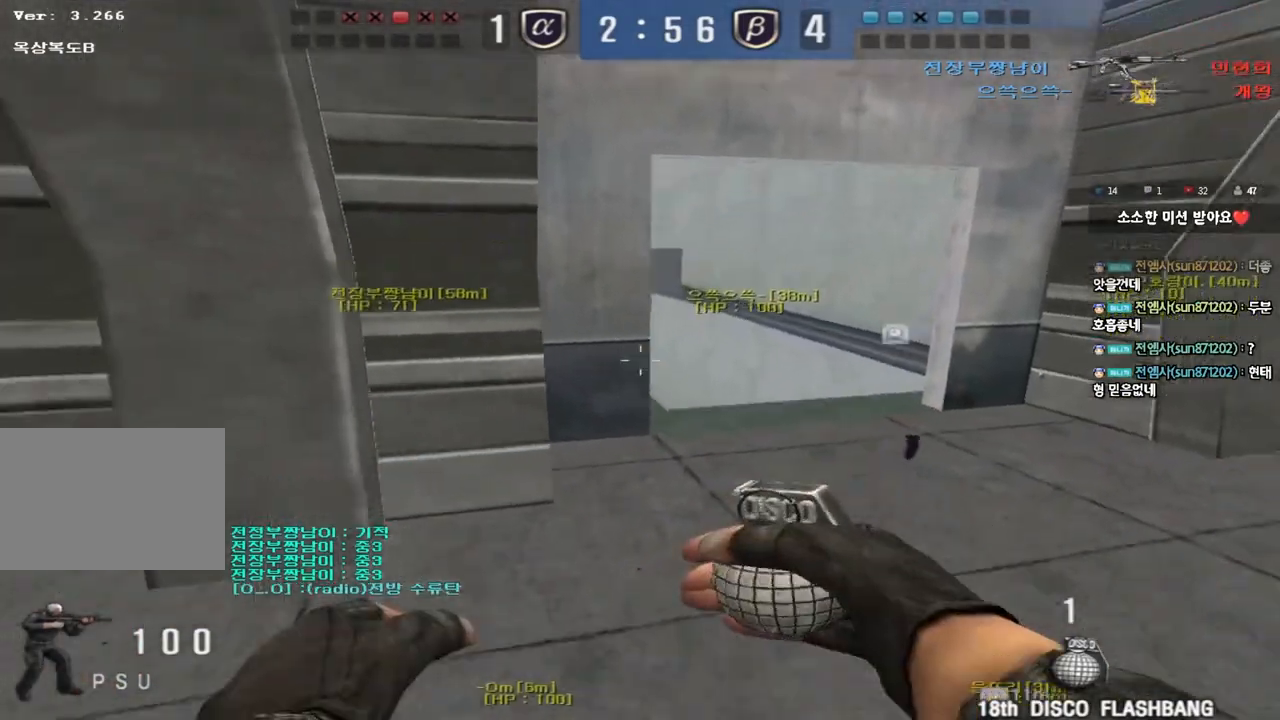
{"keys": ["d", "w"], "events": [[50, "s", "up"], [133, "w", "down"]]}
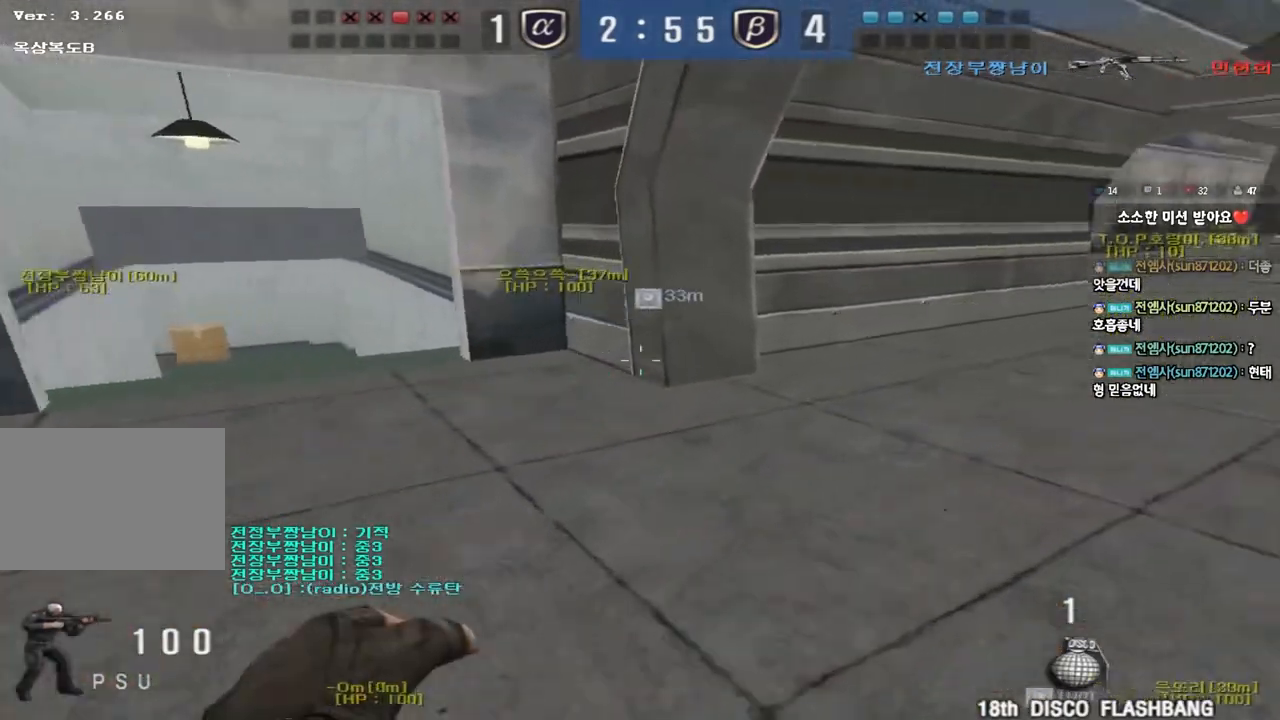
{"keys": ["d", "w"], "events": []}
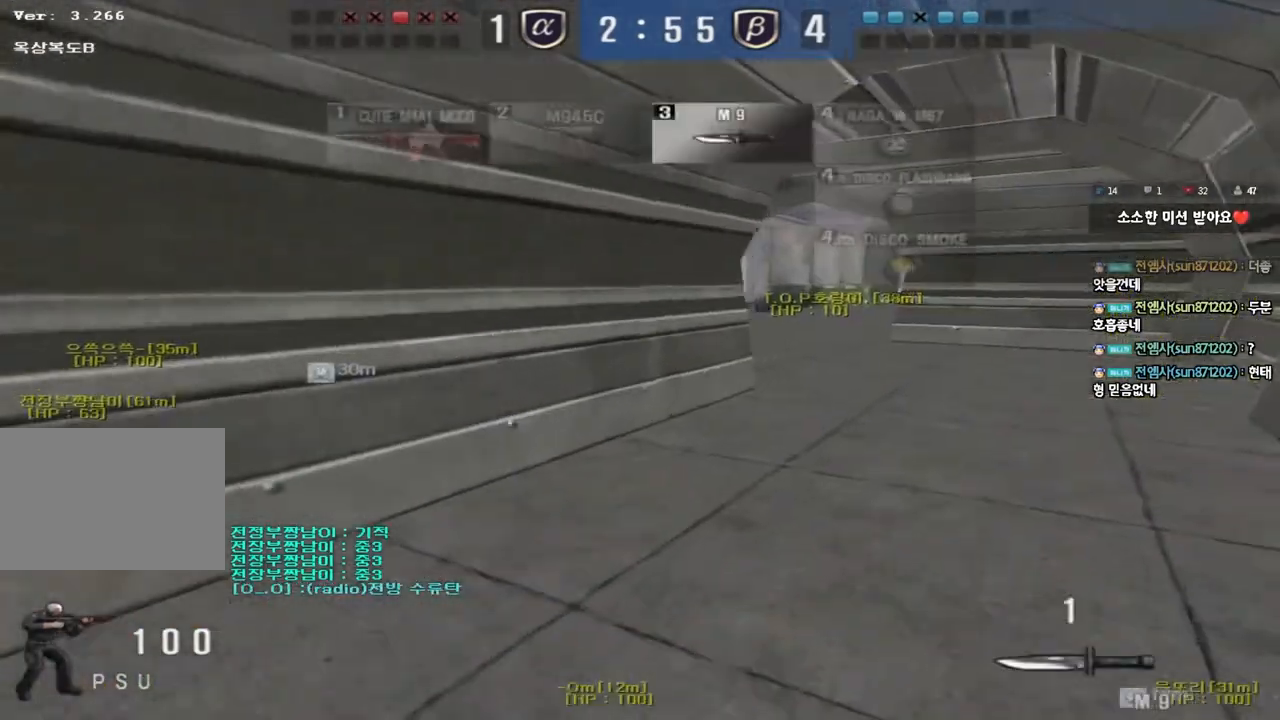
{"keys": ["d", "shift", "w"], "events": [[483, "shift", "down"]]}
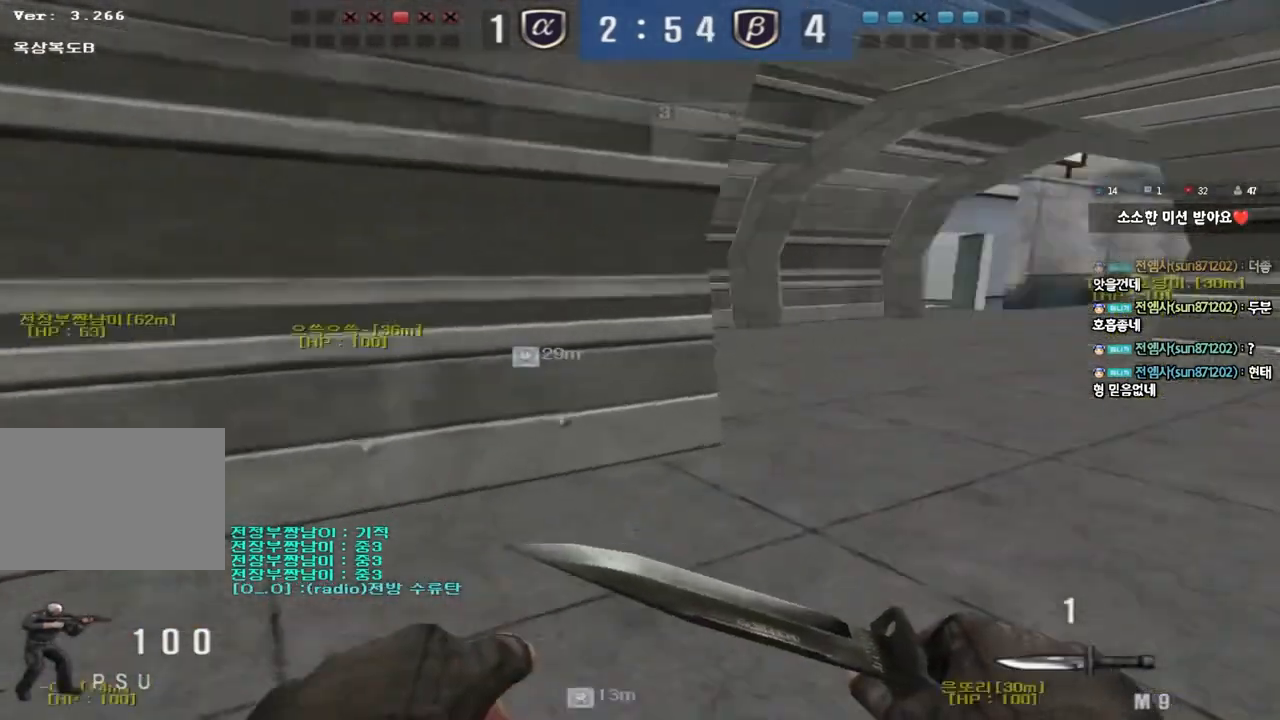
{"keys": ["a", "w"], "events": [[17, "d", "up"], [17, "w", "up"], [33, "space", "down"], [133, "space", "up"], [167, "shift", "up"], [217, "a", "down"], [217, "w", "down"], [283, "shift", "down"], [417, "shift", "up"]]}
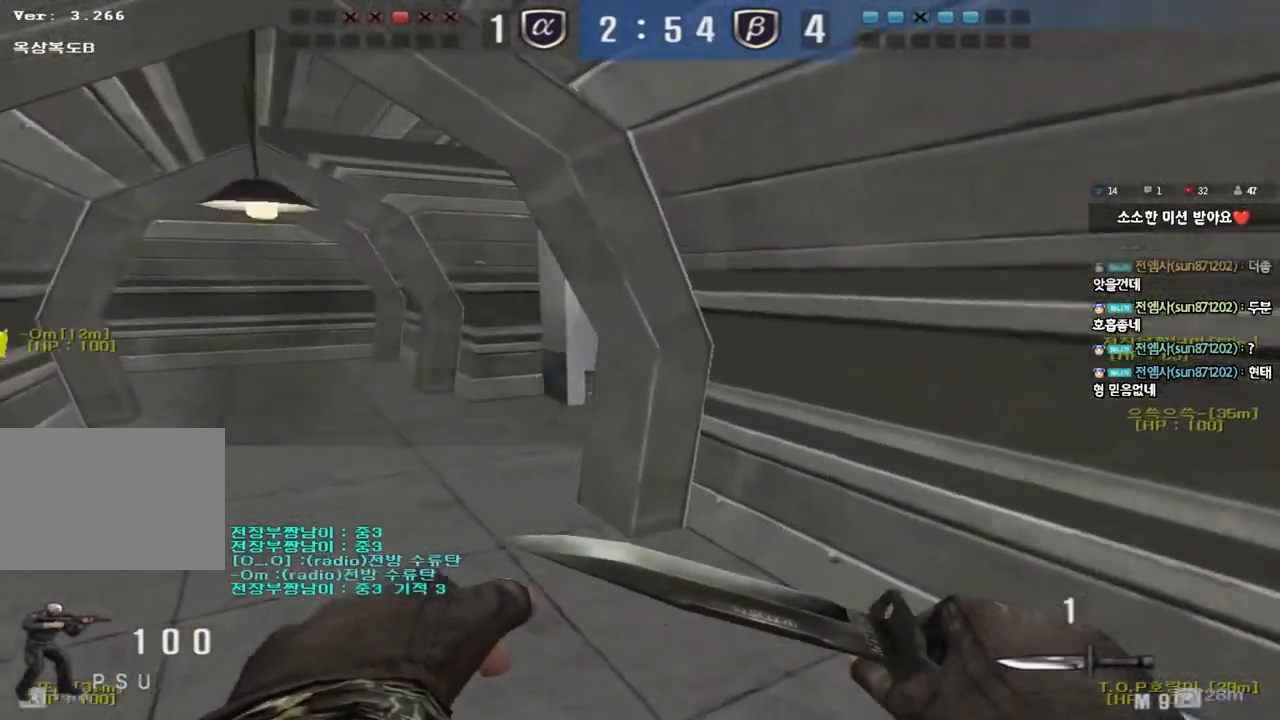
{"keys": ["a", "ctrl"], "events": [[483, "w", "up"], [500, "ctrl", "down"]]}
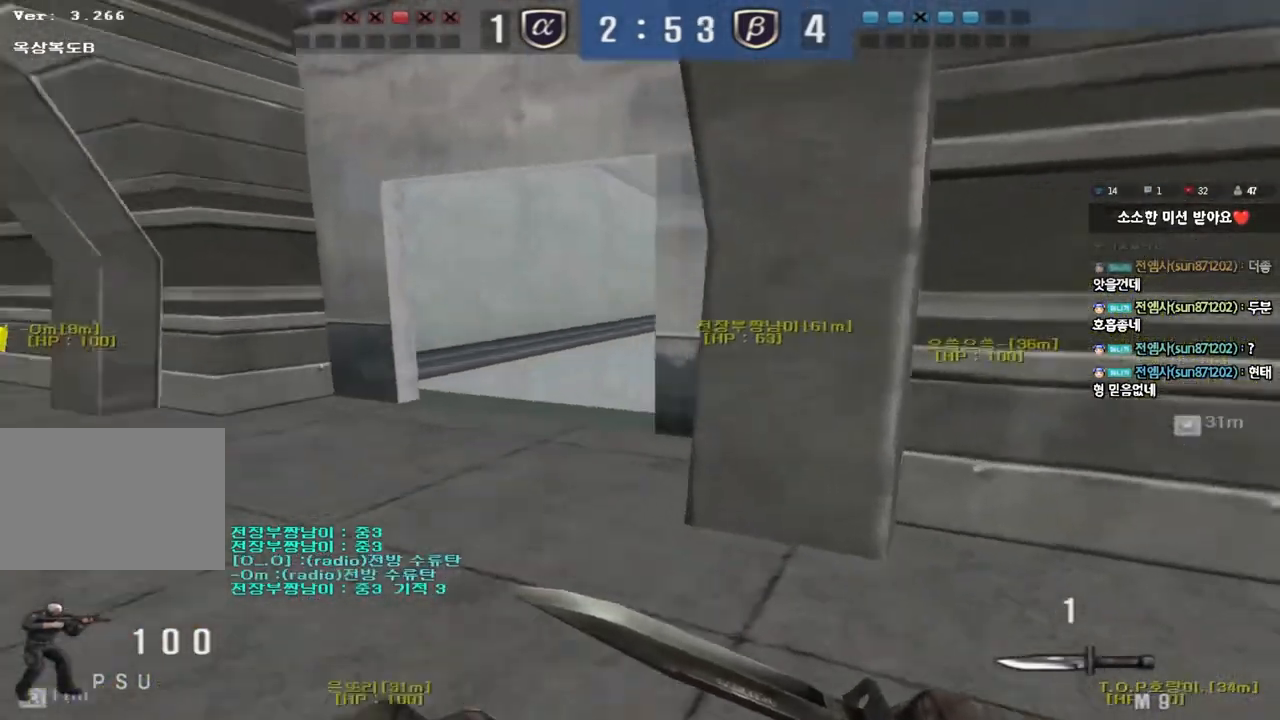
{"keys": ["d", "w"], "events": [[17, "a", "up"], [83, "ctrl", "up"], [100, "a", "down"], [100, "s", "down"], [300, "s", "up"], [317, "ctrl", "down"], [333, "a", "up"], [400, "ctrl", "up"], [417, "d", "down"], [417, "w", "down"]]}
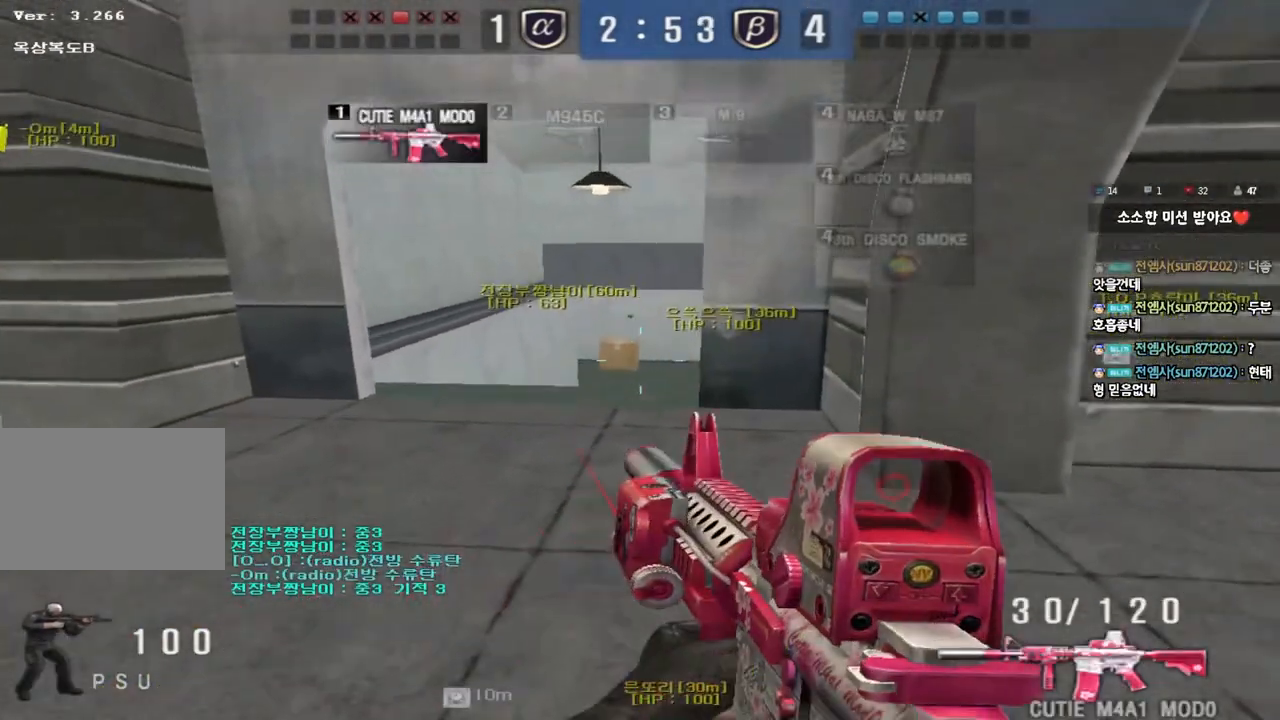
{"keys": ["a", "w"], "events": [[350, "ctrl", "down"], [367, "d", "up"], [367, "w", "up"], [467, "a", "down"], [467, "ctrl", "up"], [467, "w", "down"]]}
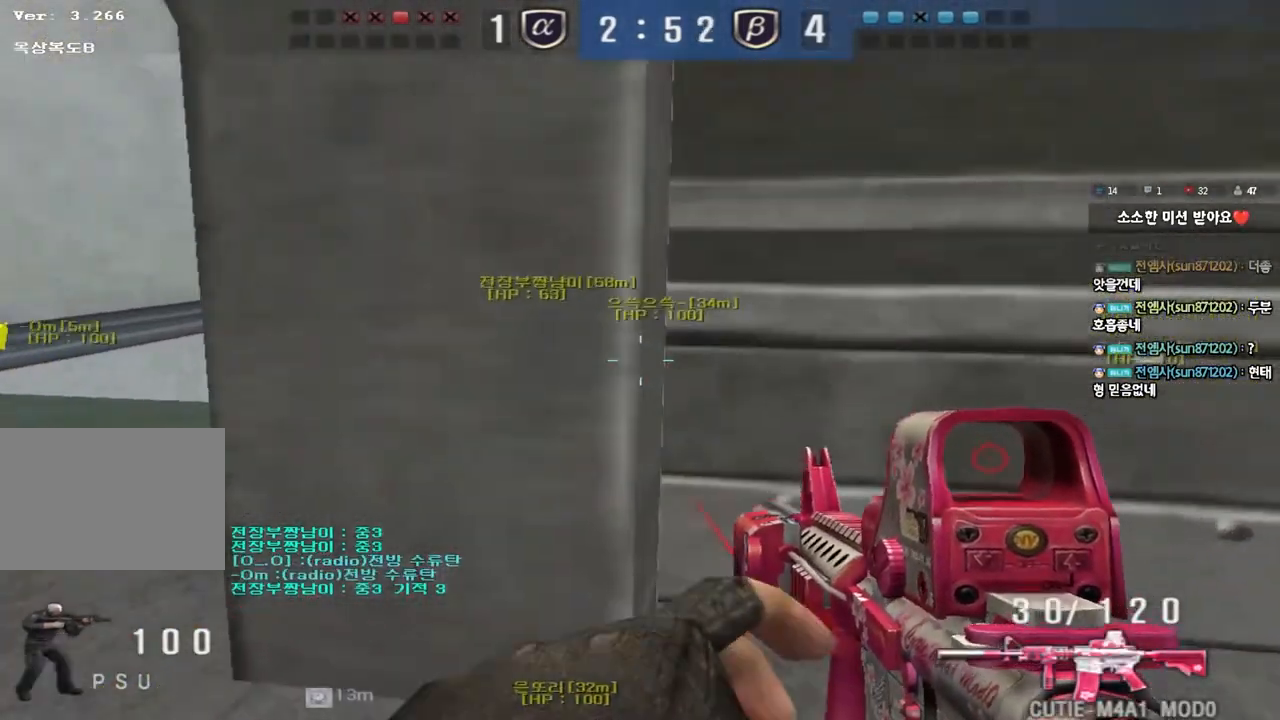
{"keys": ["a", "ctrl", "w"], "events": [[83, "ctrl", "down"], [117, "w", "up"], [133, "a", "up"], [167, "w", "down"], [317, "a", "down"]]}
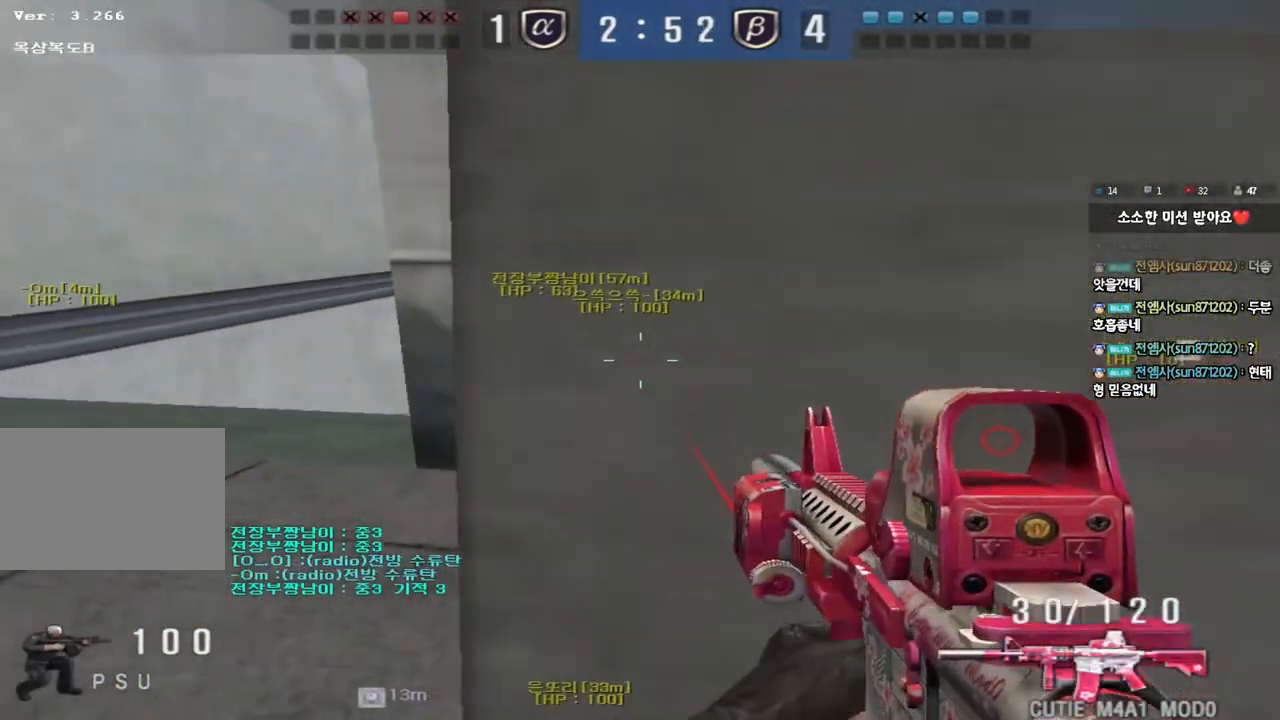
{"keys": ["a", "w"], "events": [[83, "a", "up"], [117, "d", "down"], [200, "d", "up"], [233, "a", "down"], [317, "ctrl", "up"]]}
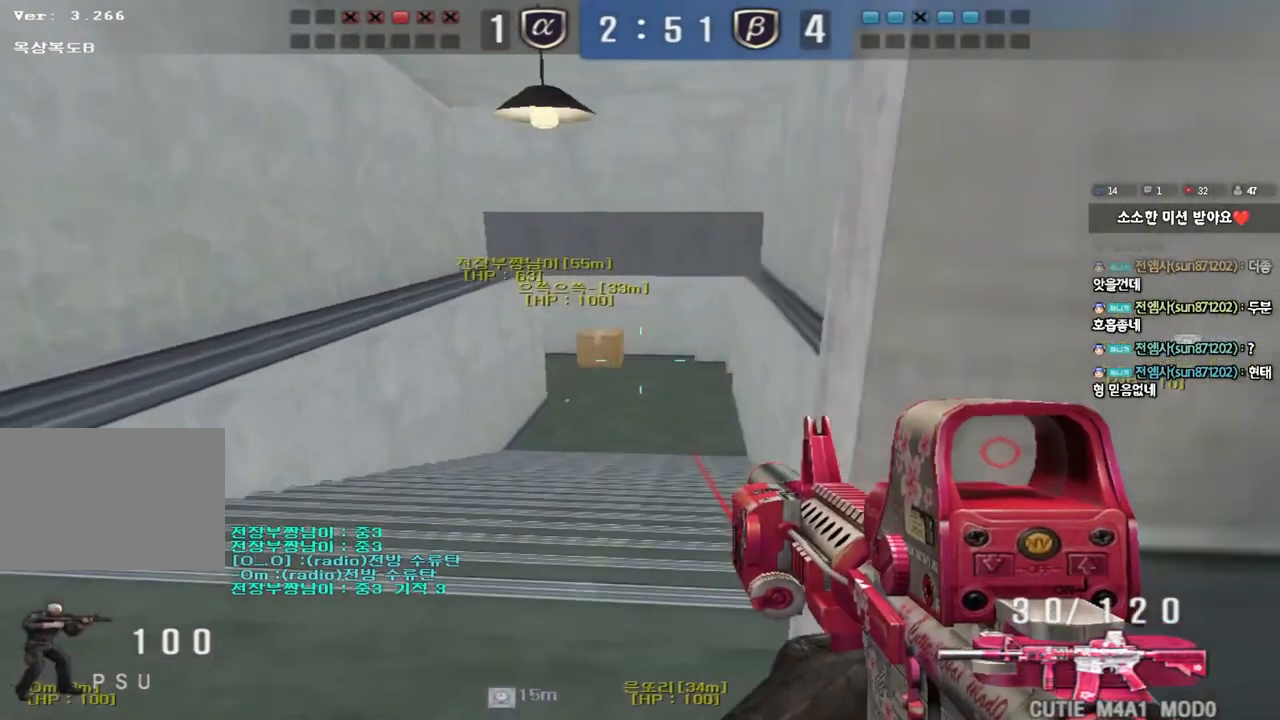
{"keys": ["a"], "events": [[50, "ctrl", "down"], [67, "a", "up"], [67, "w", "up"], [150, "ctrl", "up"], [167, "a", "down"], [167, "w", "down"], [500, "w", "up"]]}
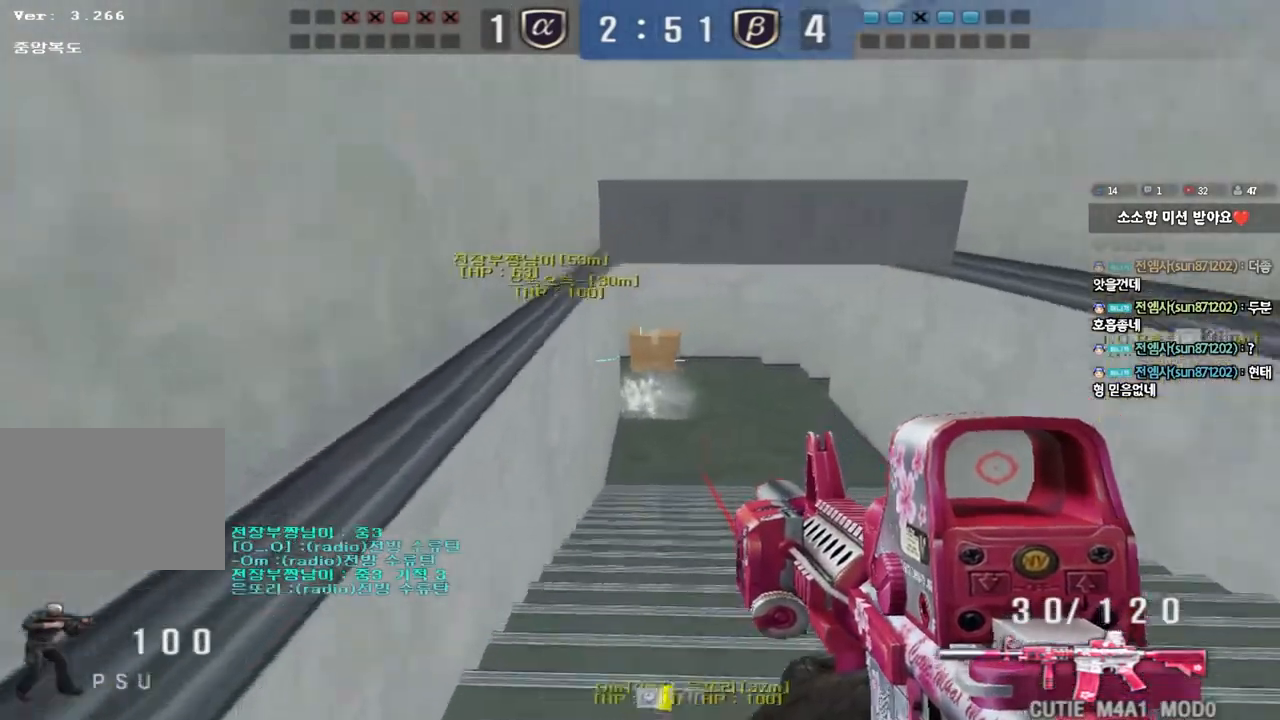
{"keys": ["d", "w"], "events": [[17, "a", "up"], [17, "ctrl", "down"], [83, "ctrl", "up"], [83, "d", "down"], [83, "w", "down"], [317, "ctrl", "down"], [333, "d", "up"], [350, "w", "up"], [417, "ctrl", "up"], [433, "d", "down"], [433, "w", "down"]]}